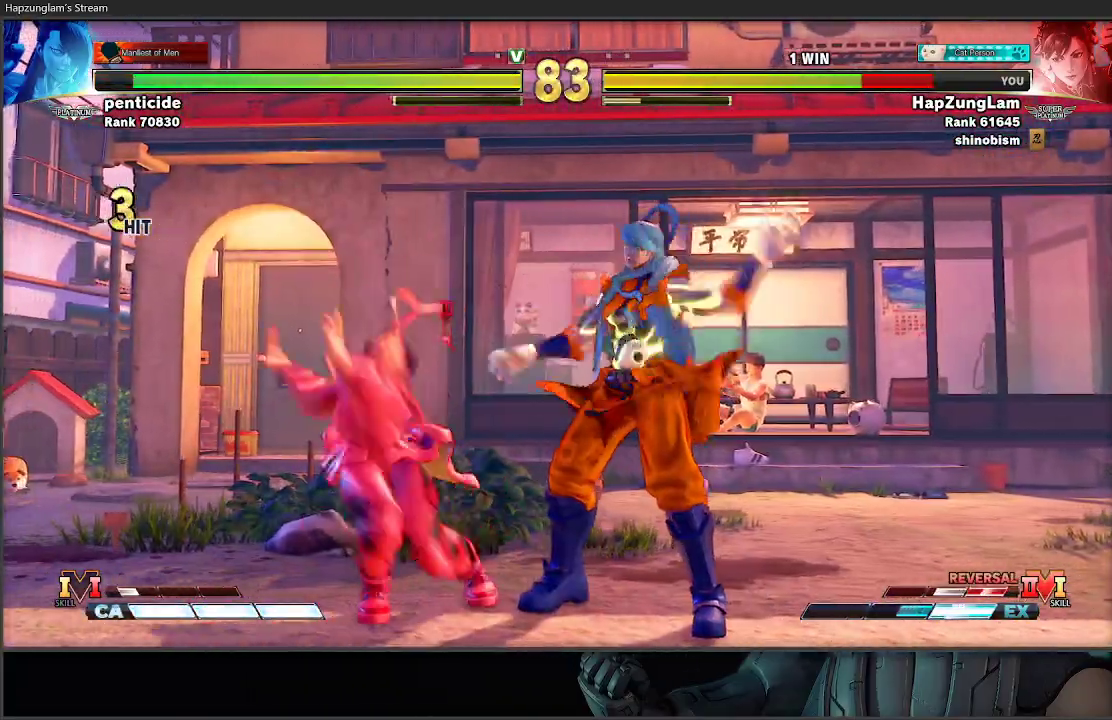
Gameplay with a controller (Xbox layout); each line is a JSON object with the inputs held at the frame after it. "events" lists button and stick changes between this image and that frame as [ms after this image, input, new state], when the widget could be followed in between.
{"buttons": [], "left_stick": "down-left", "right_stick": "center", "events": [[467, "left_stick", "down-left"]]}
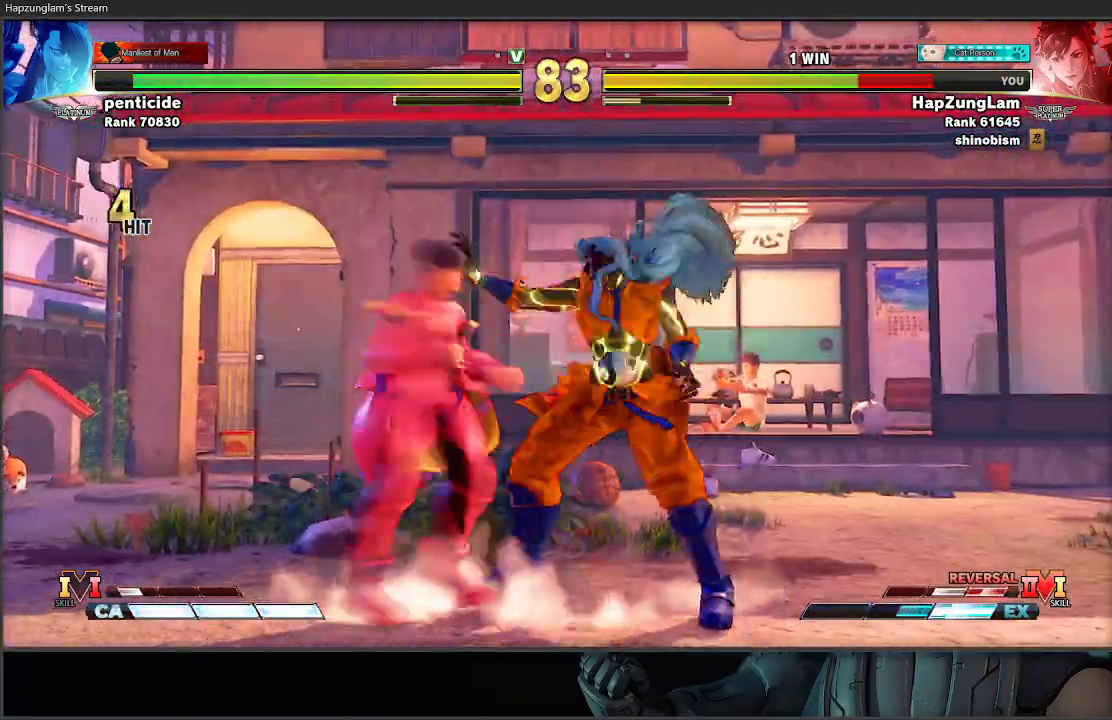
{"buttons": [], "left_stick": "down-left", "right_stick": "center", "events": []}
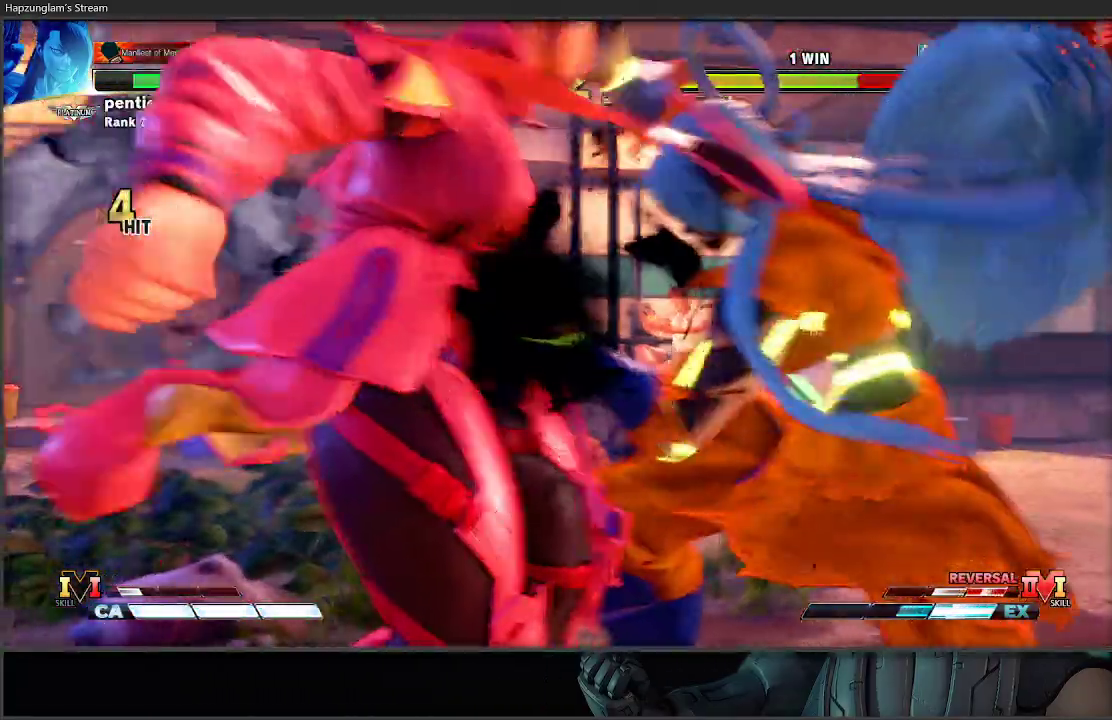
{"buttons": [], "left_stick": "center", "right_stick": "center", "events": [[117, "left_stick", "center"]]}
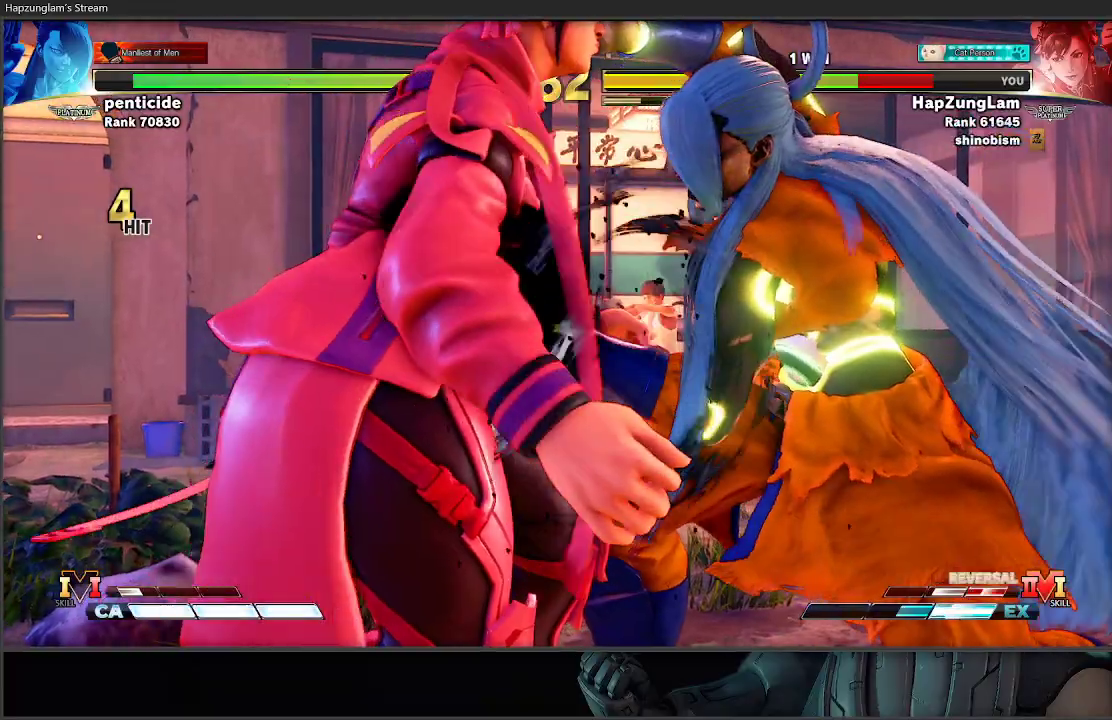
{"buttons": ["L2"], "left_stick": "left", "right_stick": "center", "events": [[350, "left_stick", "left"], [450, "L2", "down"]]}
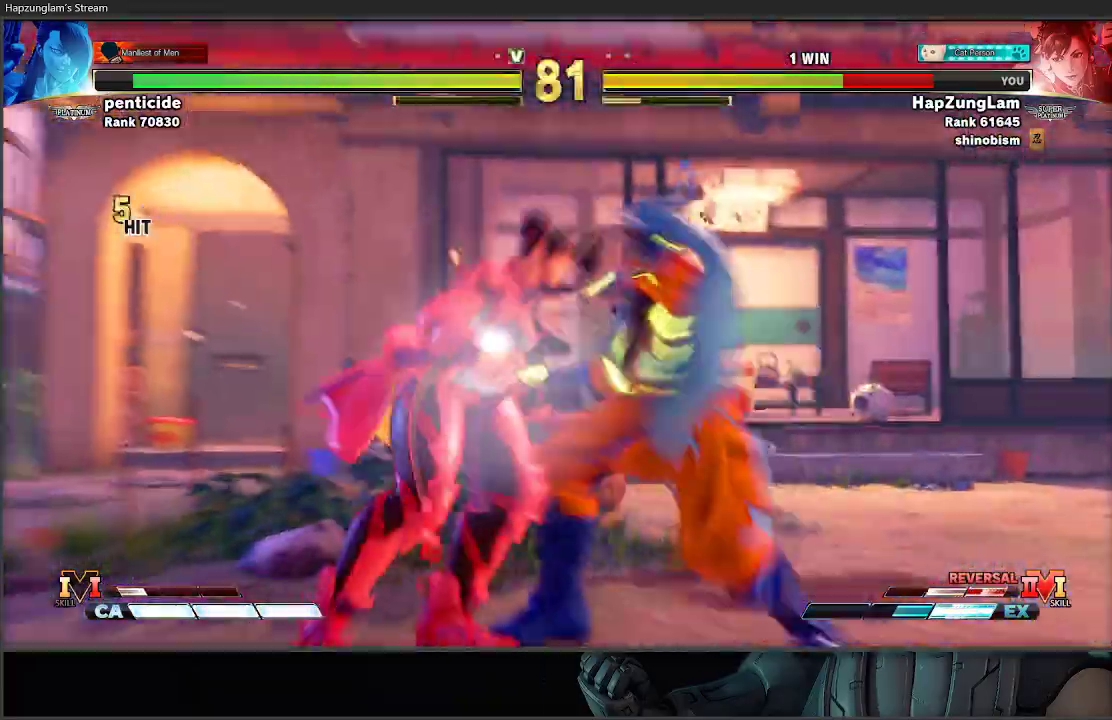
{"buttons": ["L2"], "left_stick": "left", "right_stick": "center", "events": [[83, "L2", "up"], [150, "L2", "down"], [250, "L2", "up"], [317, "L2", "down"], [433, "L2", "up"], [483, "L2", "down"]]}
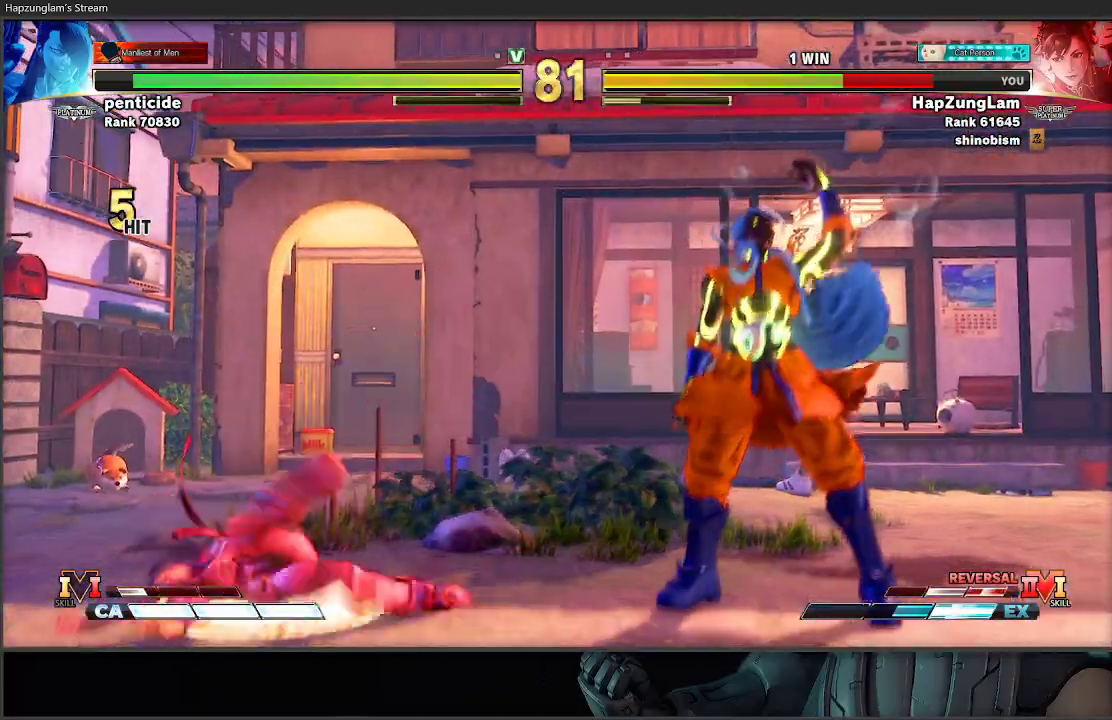
{"buttons": [], "left_stick": "down-left", "right_stick": "center", "events": [[83, "L2", "up"], [133, "L2", "down"], [267, "L2", "up"], [467, "left_stick", "down-left"]]}
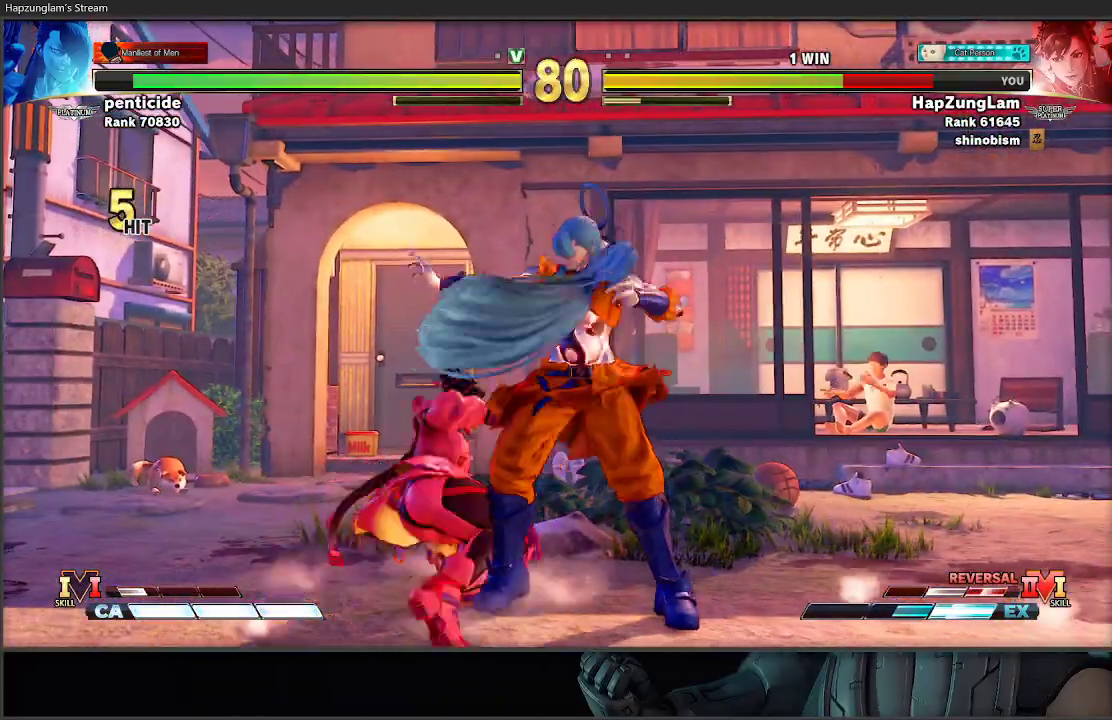
{"buttons": [], "left_stick": "down-left", "right_stick": "center", "events": [[183, "A", "down"], [183, "X", "down"], [433, "A", "up"], [483, "X", "up"]]}
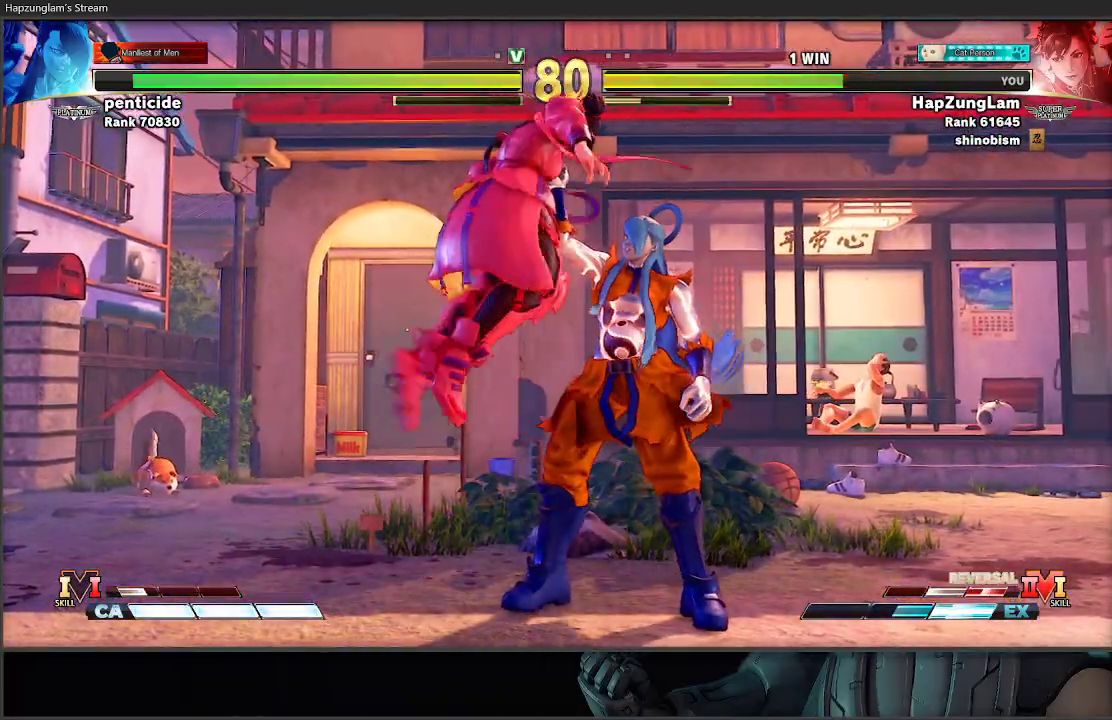
{"buttons": ["L2"], "left_stick": "left", "right_stick": "center", "events": [[250, "left_stick", "center"], [400, "left_stick", "left"], [500, "L2", "down"]]}
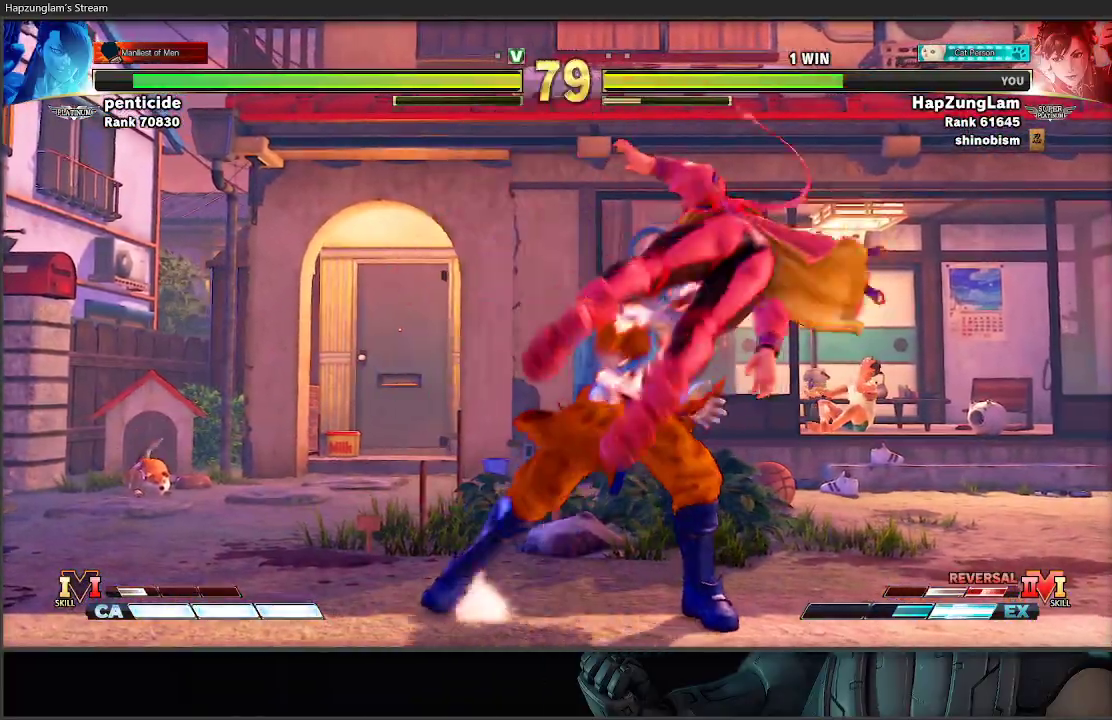
{"buttons": ["L2"], "left_stick": "left", "right_stick": "center", "events": [[117, "L2", "up"], [200, "L2", "down"], [283, "L2", "up"], [333, "L2", "down"], [433, "L2", "up"], [483, "L2", "down"]]}
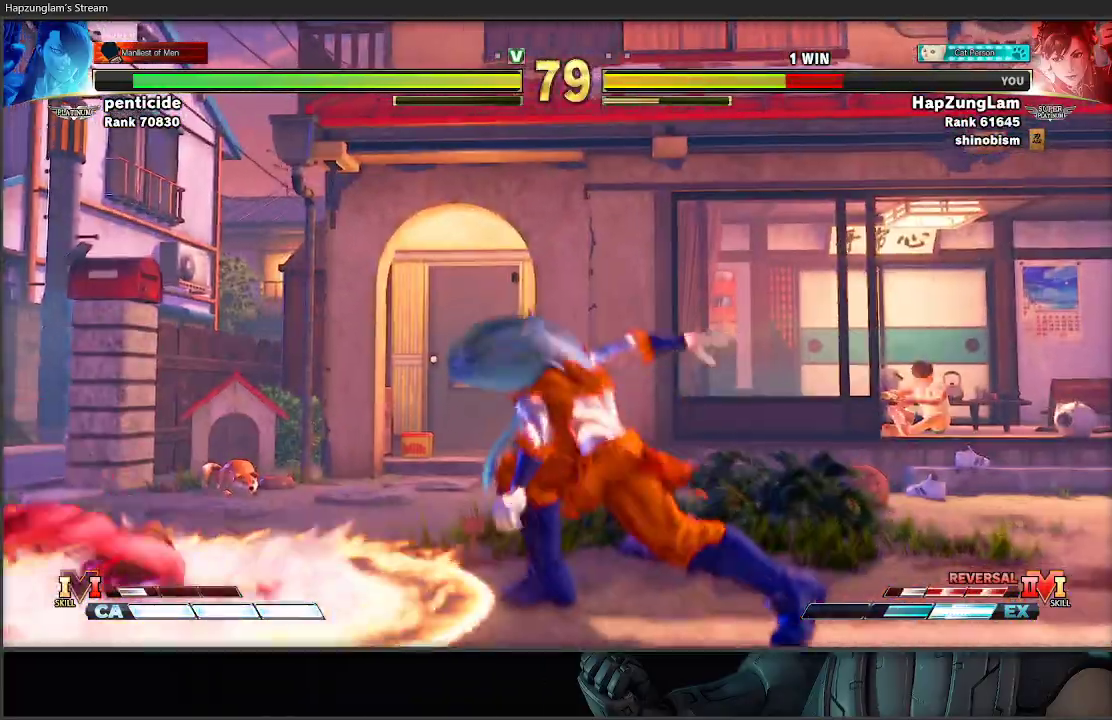
{"buttons": [], "left_stick": "down-left", "right_stick": "center", "events": [[100, "L2", "up"], [367, "left_stick", "down-left"]]}
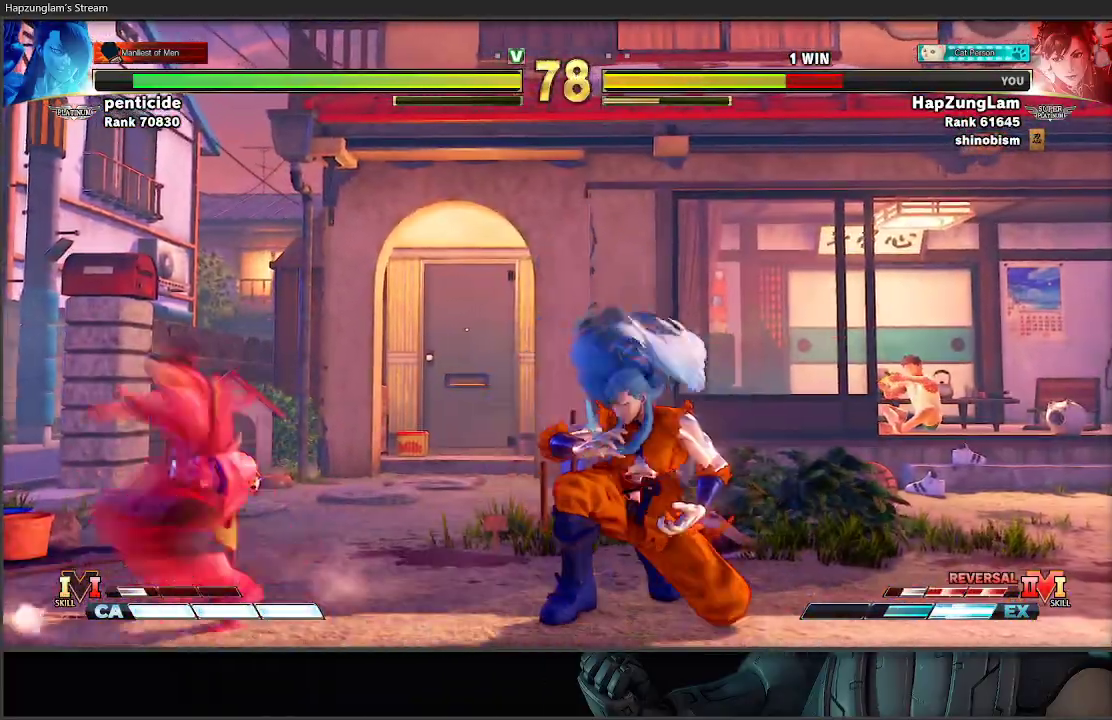
{"buttons": [], "left_stick": "down-left", "right_stick": "center", "events": [[50, "left_stick", "left"], [167, "left_stick", "down-left"]]}
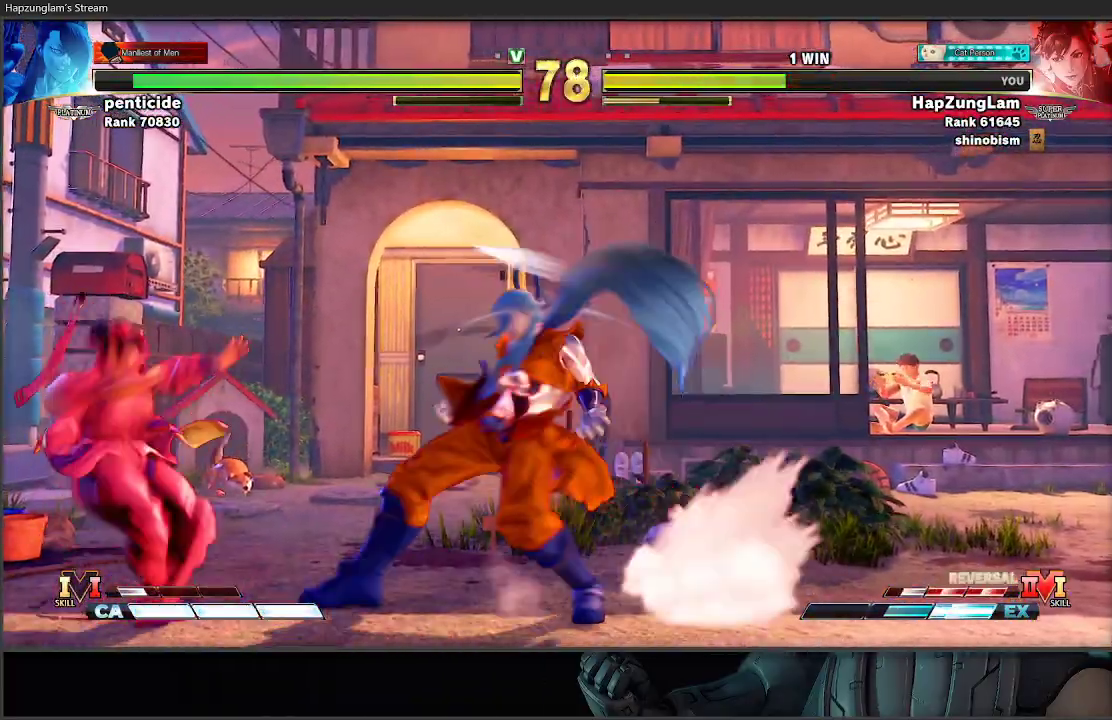
{"buttons": [], "left_stick": "down-left", "right_stick": "center", "events": []}
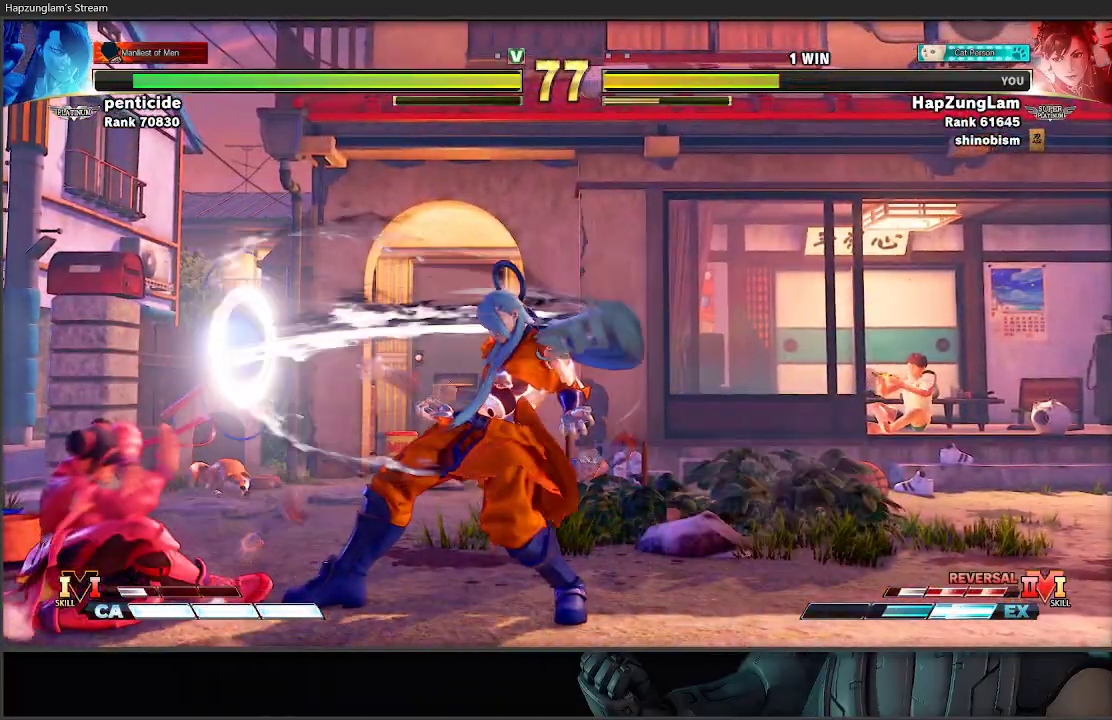
{"buttons": [], "left_stick": "down-left", "right_stick": "center", "events": []}
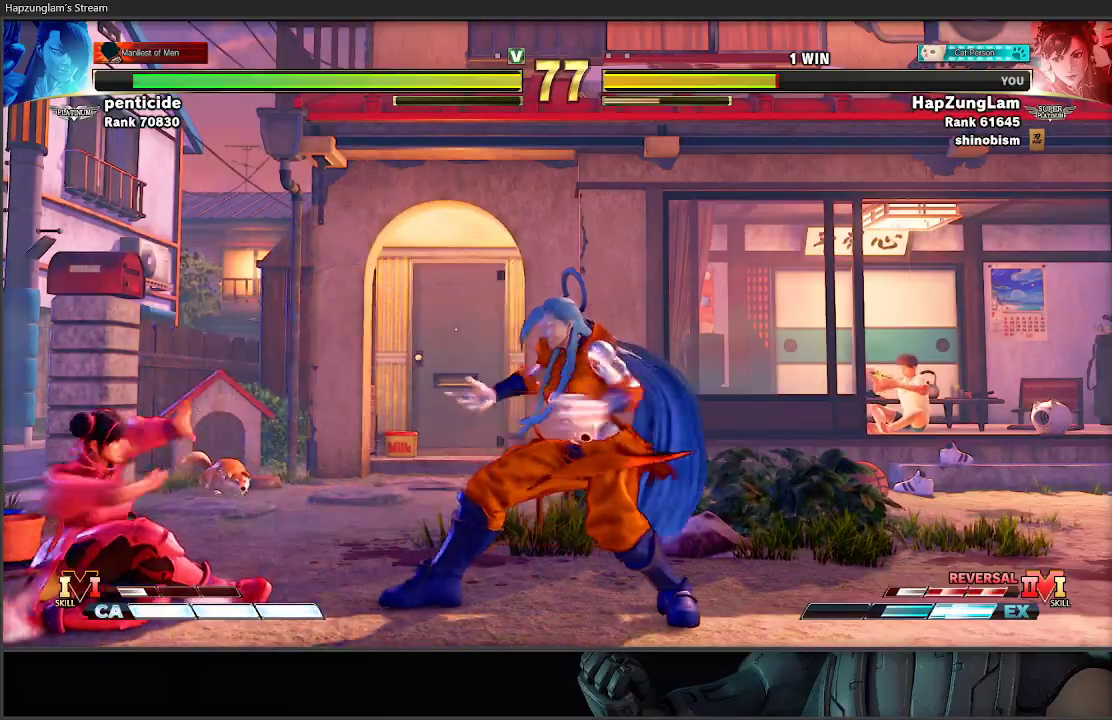
{"buttons": ["A", "R2"], "left_stick": "center", "right_stick": "center", "events": [[50, "left_stick", "down-right"], [83, "R2", "down"], [100, "A", "down"], [117, "left_stick", "right"], [417, "left_stick", "center"]]}
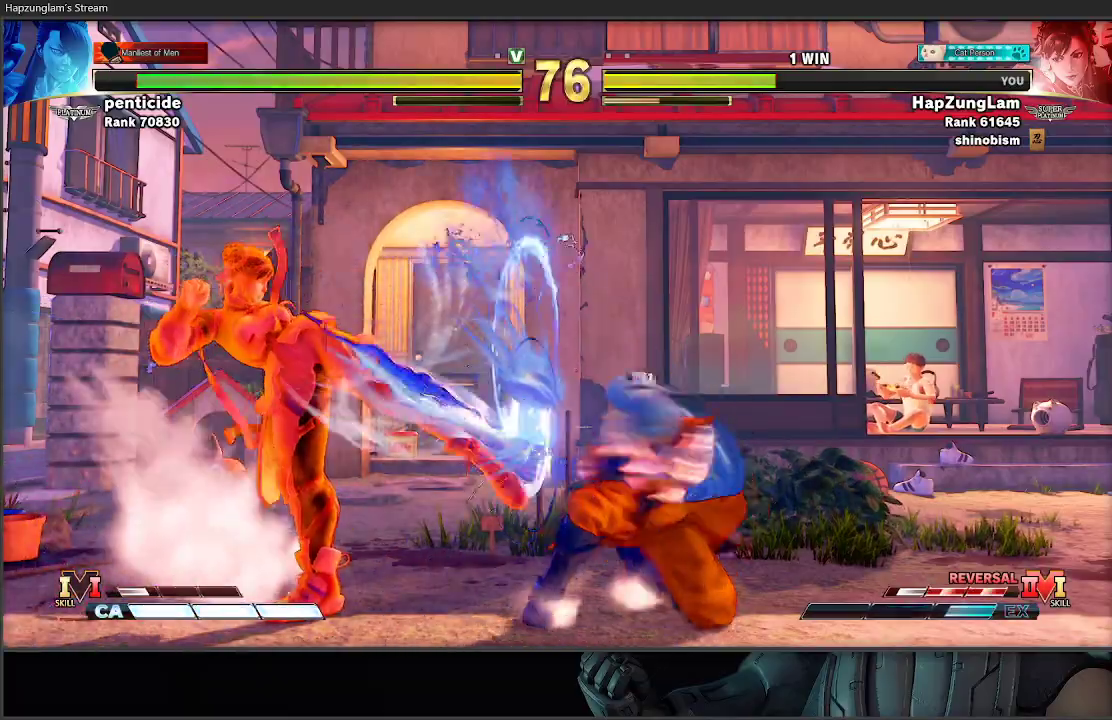
{"buttons": [], "left_stick": "center", "right_stick": "center", "events": [[67, "A", "up"], [117, "R2", "up"]]}
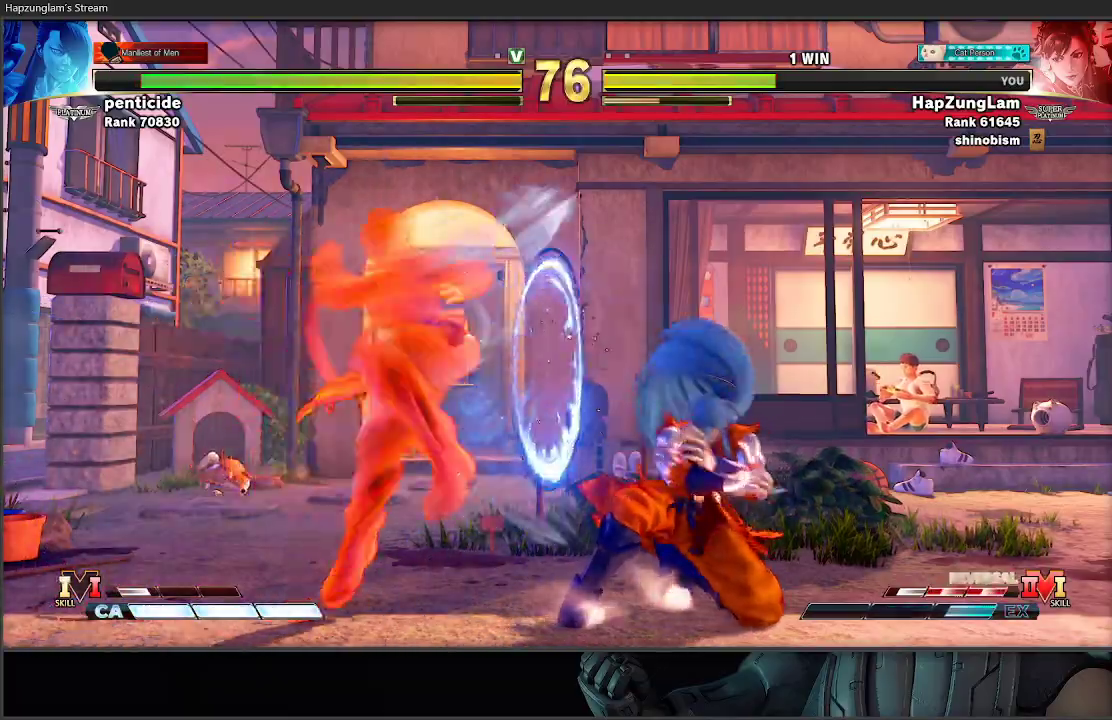
{"buttons": [], "left_stick": "down-left", "right_stick": "center", "events": [[433, "left_stick", "down-left"]]}
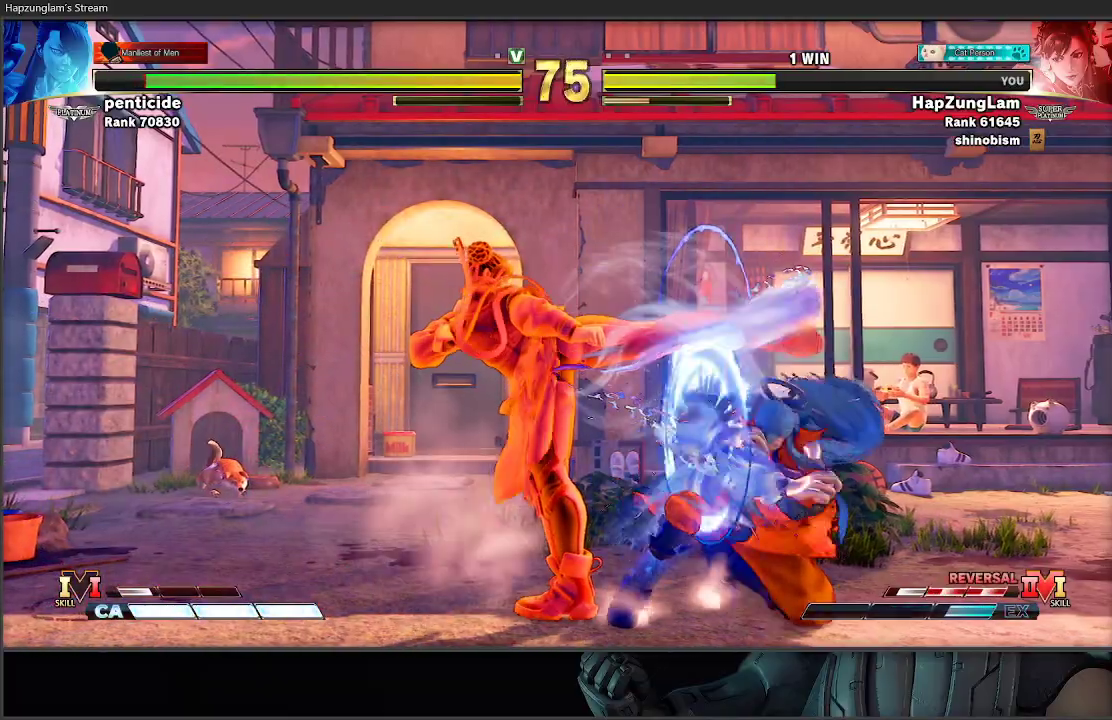
{"buttons": [], "left_stick": "down-left", "right_stick": "center", "events": []}
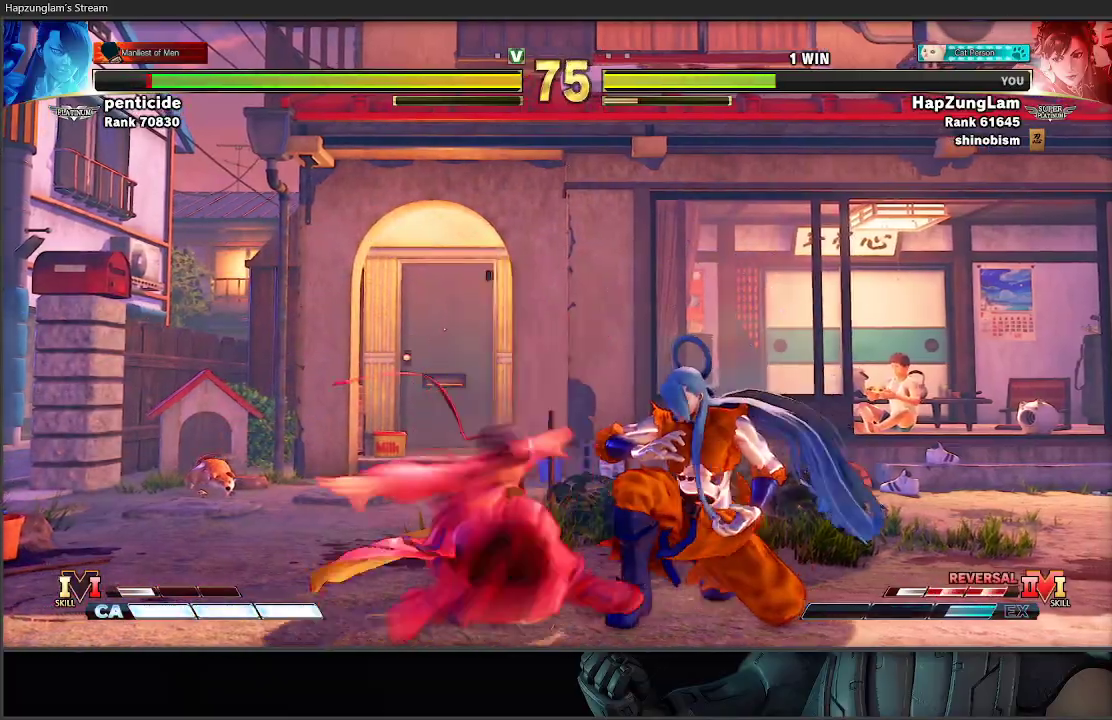
{"buttons": [], "left_stick": "down-left", "right_stick": "center", "events": [[100, "A", "down"], [100, "X", "down"], [100, "left_stick", "left"], [233, "left_stick", "down-left"], [300, "A", "up"], [317, "X", "up"]]}
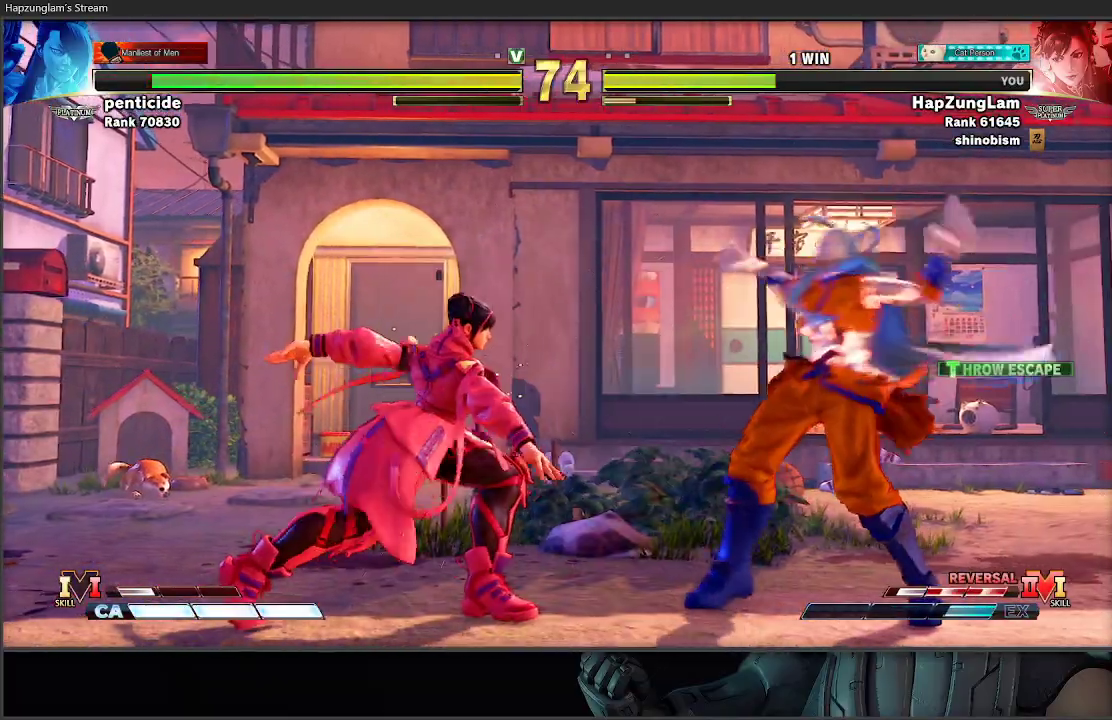
{"buttons": ["Y"], "left_stick": "down-left", "right_stick": "center", "events": [[300, "Y", "down"]]}
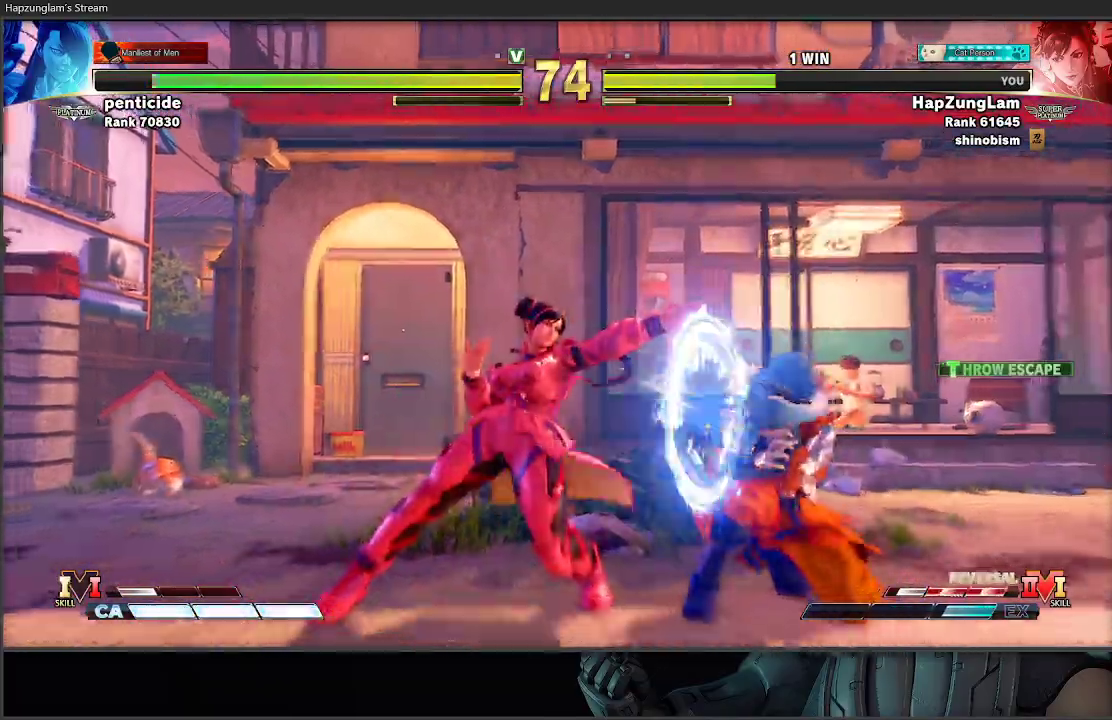
{"buttons": ["R1"], "left_stick": "left", "right_stick": "center", "events": [[200, "Y", "up"], [283, "left_stick", "down-right"], [317, "R1", "down"], [317, "X", "down"], [383, "left_stick", "left"], [500, "X", "up"]]}
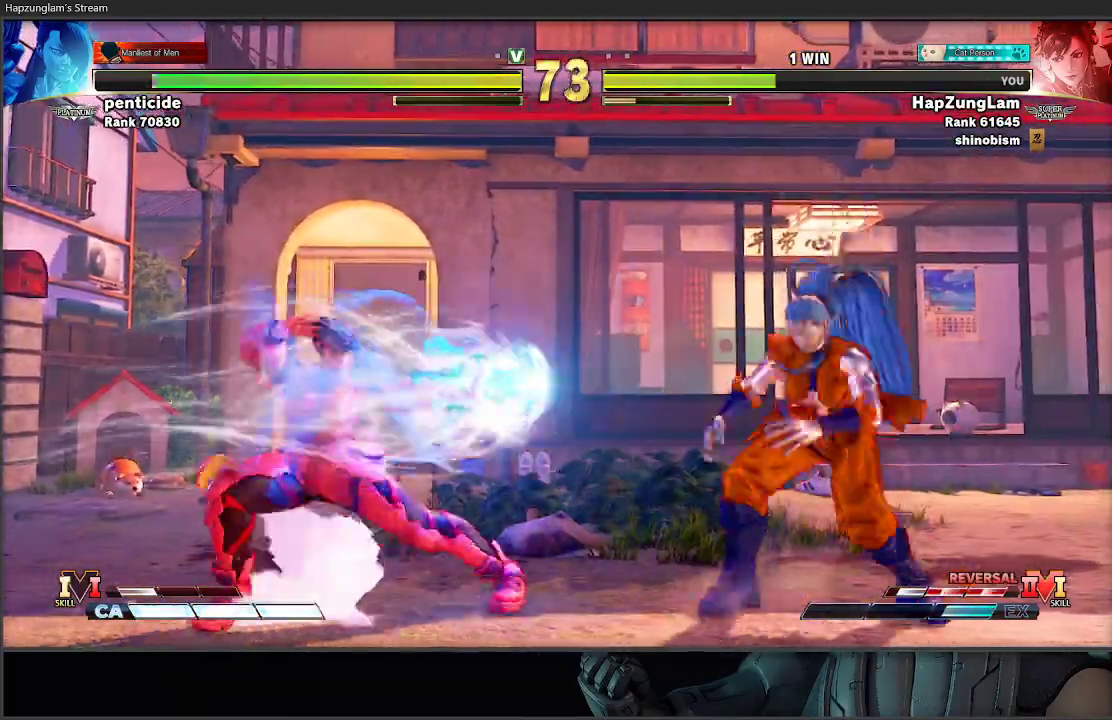
{"buttons": [], "left_stick": "left", "right_stick": "center", "events": [[17, "R1", "up"]]}
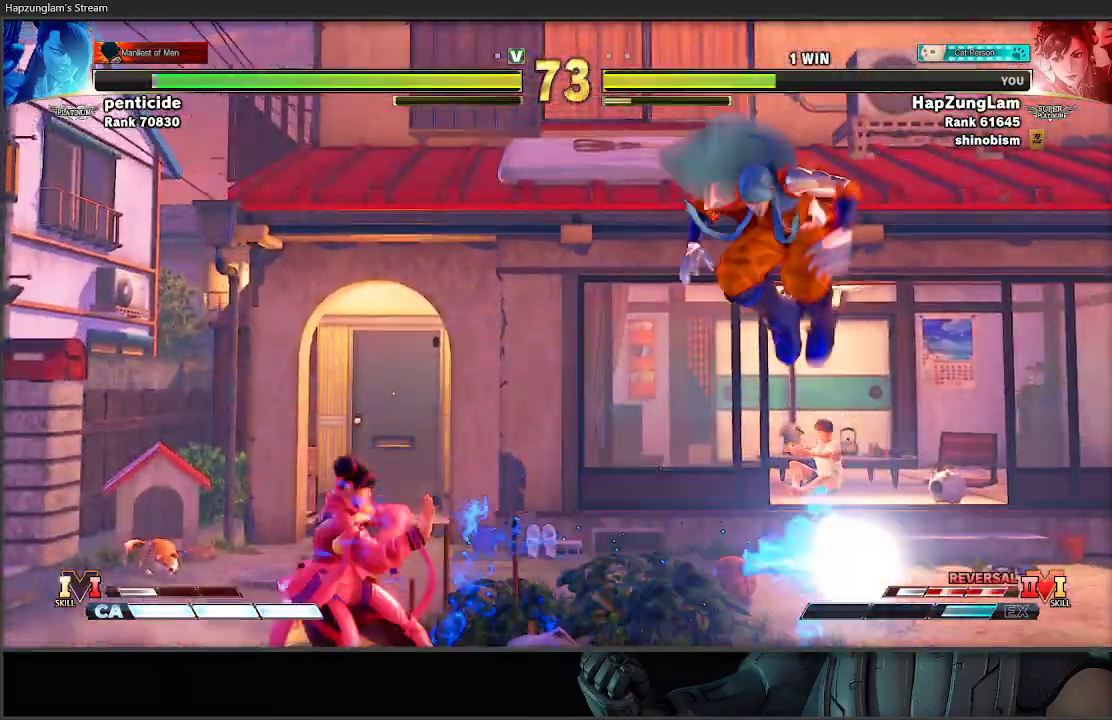
{"buttons": [], "left_stick": "left", "right_stick": "center", "events": [[50, "left_stick", "right"], [217, "left_stick", "left"]]}
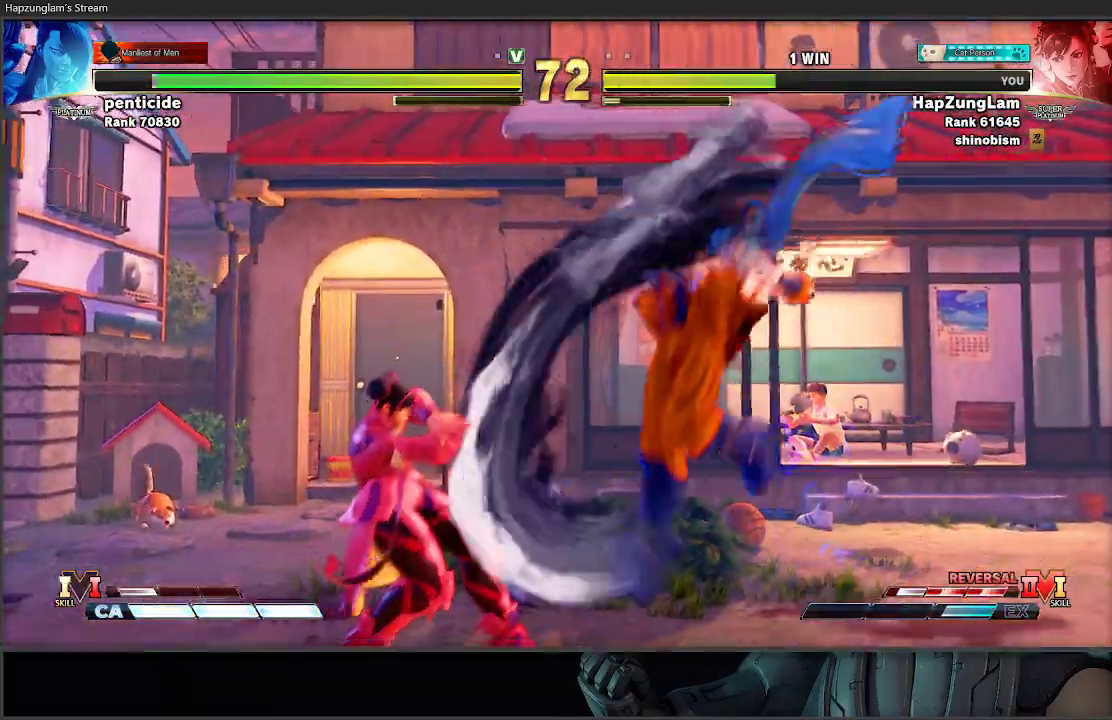
{"buttons": [], "left_stick": "down-left", "right_stick": "center", "events": [[300, "left_stick", "down-left"]]}
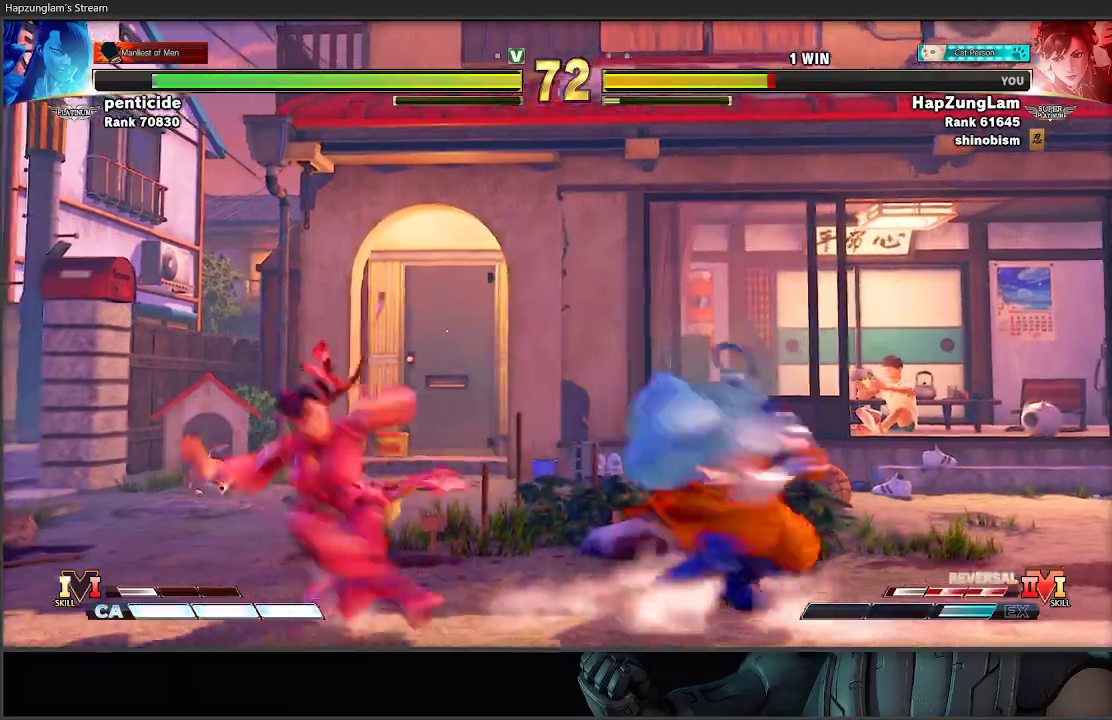
{"buttons": [], "left_stick": "down-left", "right_stick": "center", "events": [[133, "left_stick", "left"], [350, "left_stick", "down-left"]]}
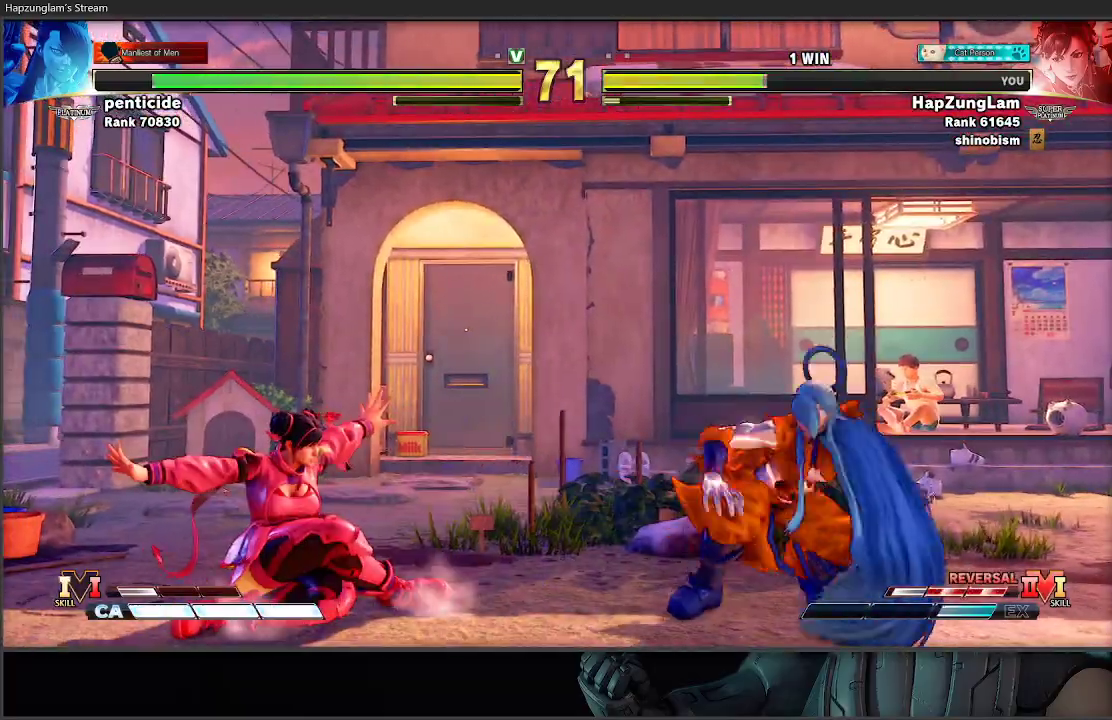
{"buttons": [], "left_stick": "left", "right_stick": "center", "events": [[50, "left_stick", "down-right"], [183, "left_stick", "down-left"], [400, "left_stick", "left"]]}
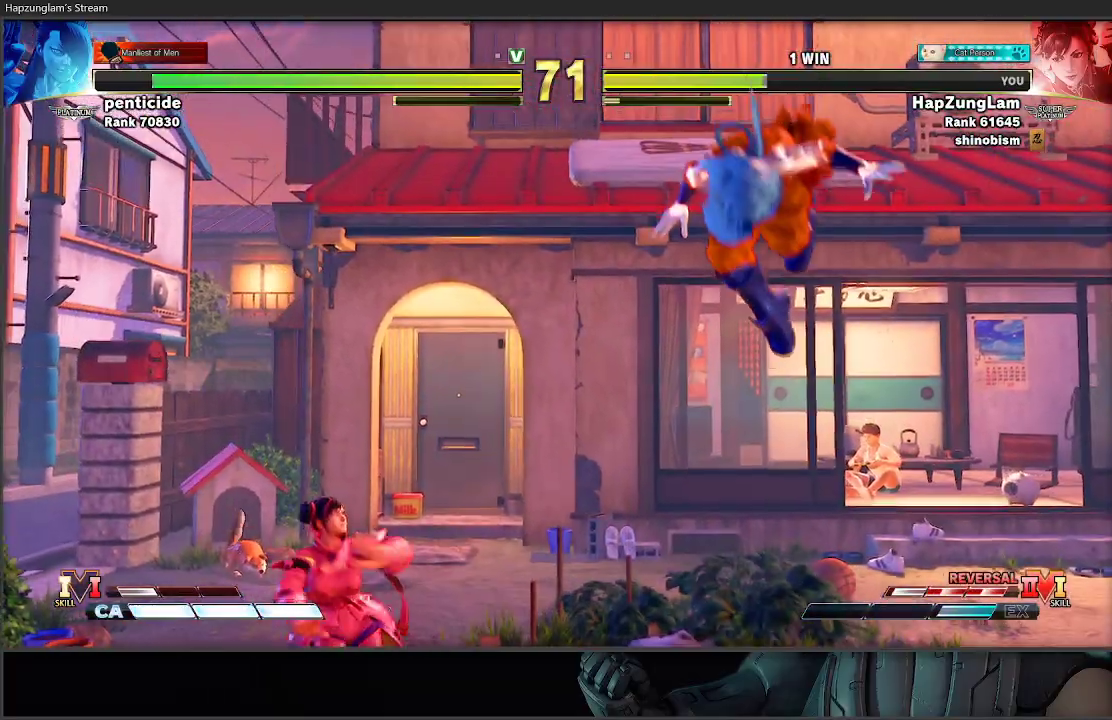
{"buttons": [], "left_stick": "left", "right_stick": "center", "events": []}
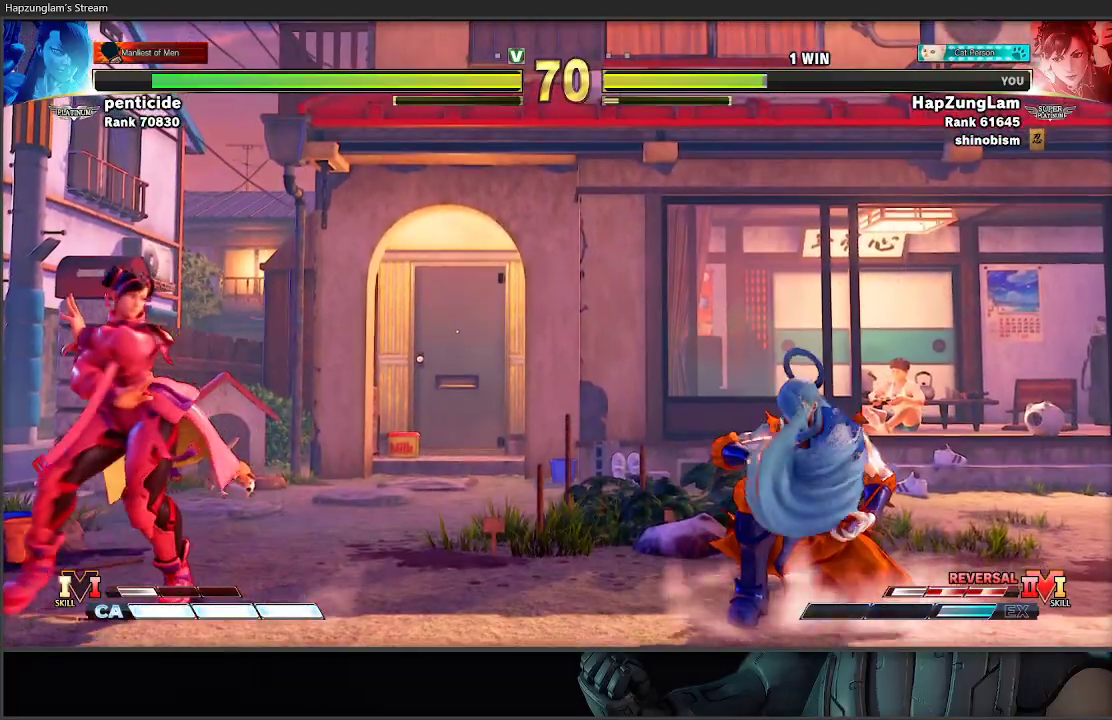
{"buttons": [], "left_stick": "up-right", "right_stick": "center", "events": [[17, "left_stick", "down"], [67, "left_stick", "right"], [383, "left_stick", "up-right"]]}
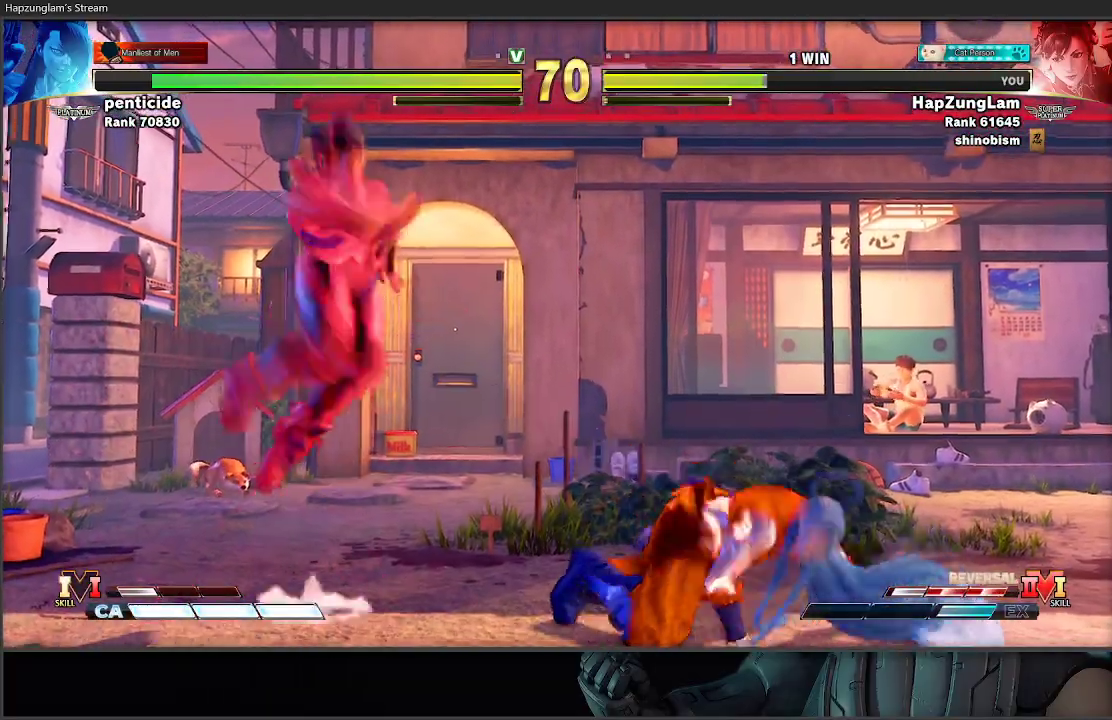
{"buttons": ["R2"], "left_stick": "down-left", "right_stick": "center", "events": [[200, "left_stick", "down"], [317, "left_stick", "down-left"], [367, "R2", "down"]]}
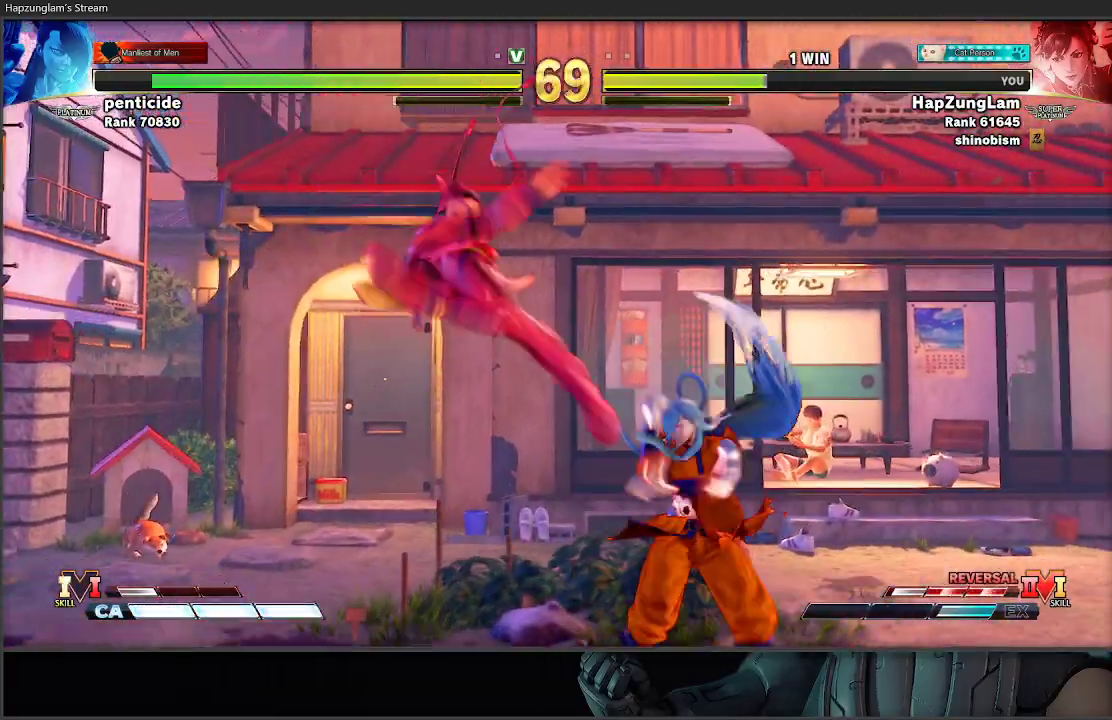
{"buttons": ["A"], "left_stick": "down-left", "right_stick": "center", "events": [[150, "R2", "up"], [433, "A", "down"]]}